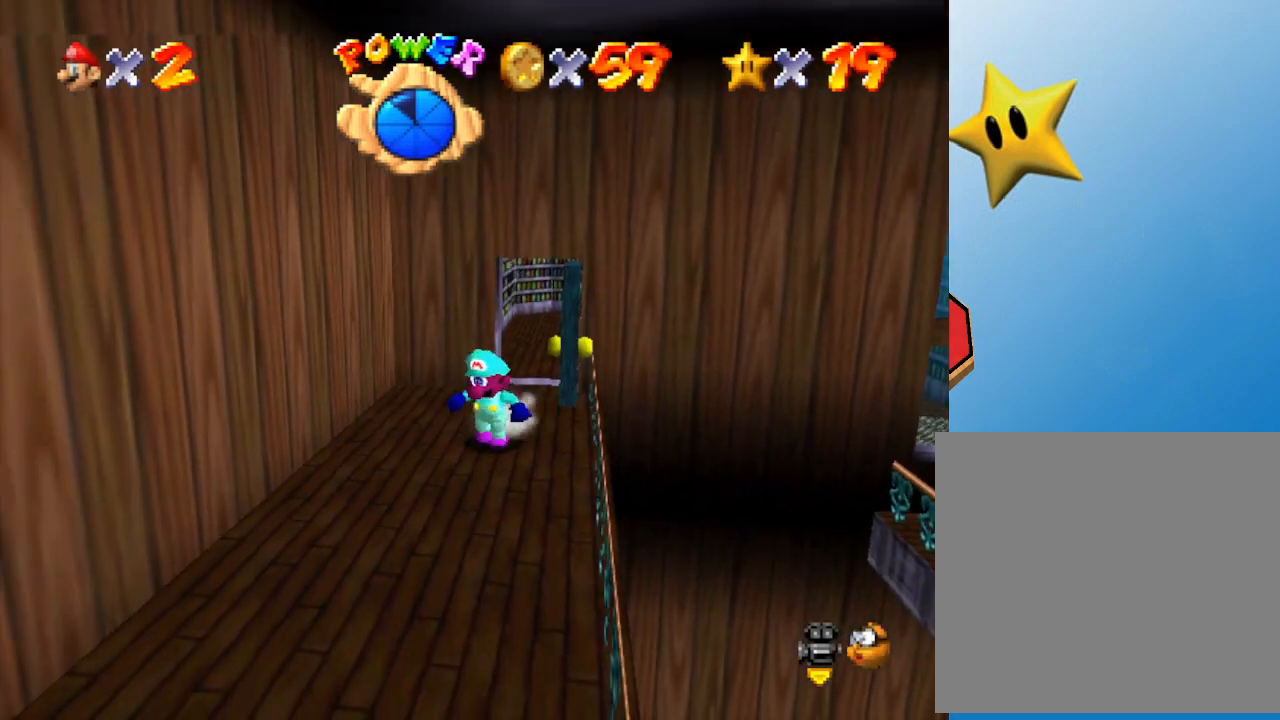
Gameplay with a controller (Nintendo layout); each line is a JSON object with the inputs held at the frame after it. "events" lists button and stick changes between this image and that frame as [ms after this image, input, new state], when the widget could be followed in between. Not read: L3 R3.
{"buttons": [], "left_stick": "down-left", "events": []}
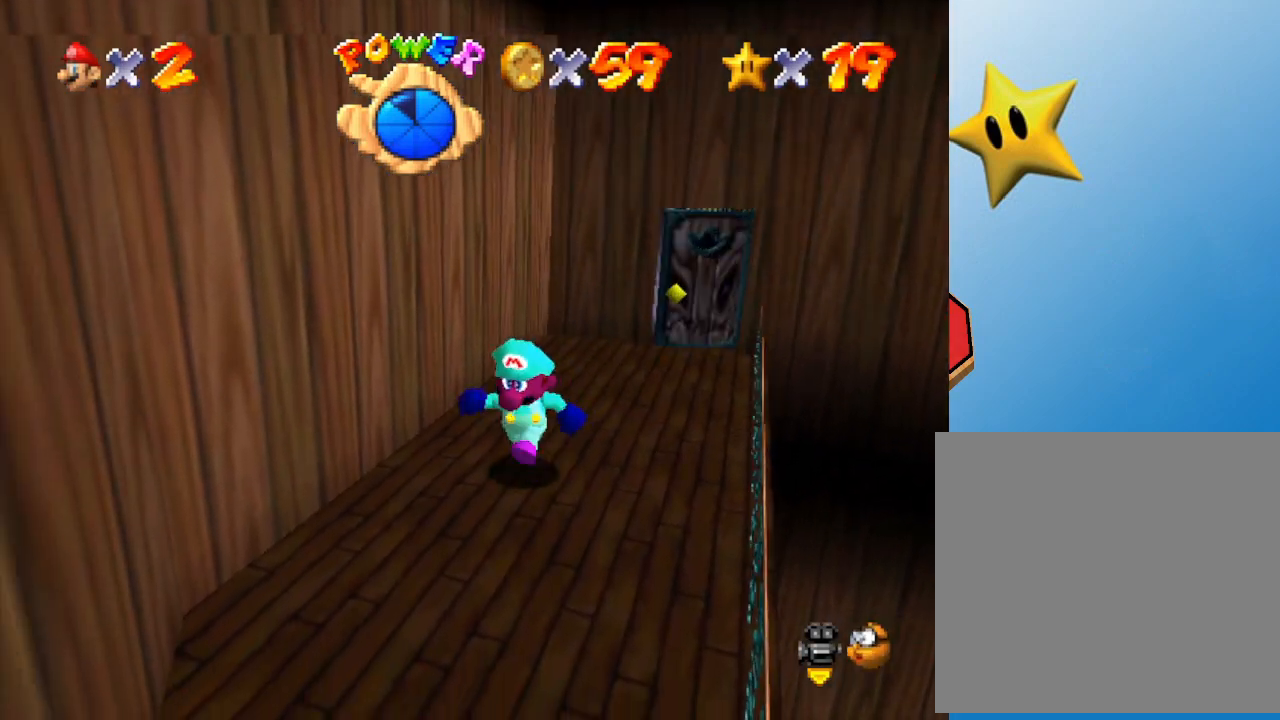
{"buttons": [], "left_stick": "down-left", "events": [[50, "left_stick", "down"], [250, "left_stick", "down-right"], [417, "left_stick", "down-left"]]}
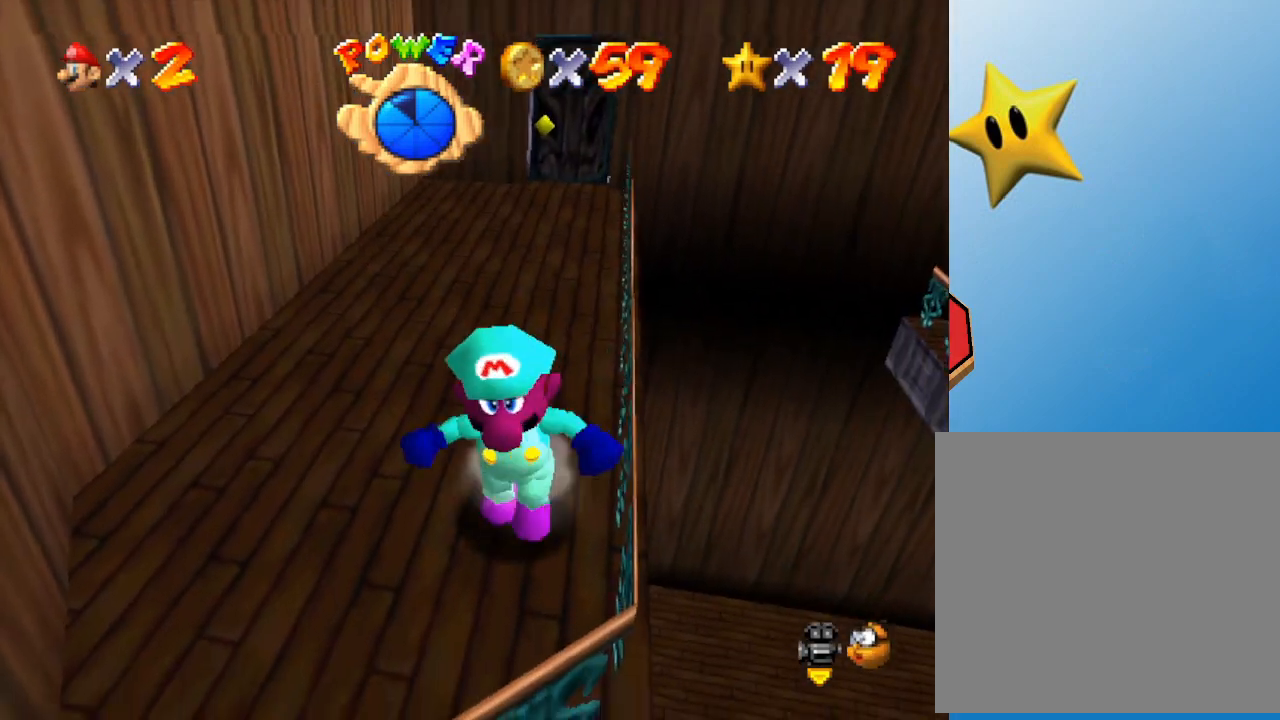
{"buttons": [], "left_stick": "up", "events": [[150, "left_stick", "up-left"], [217, "left_stick", "up"]]}
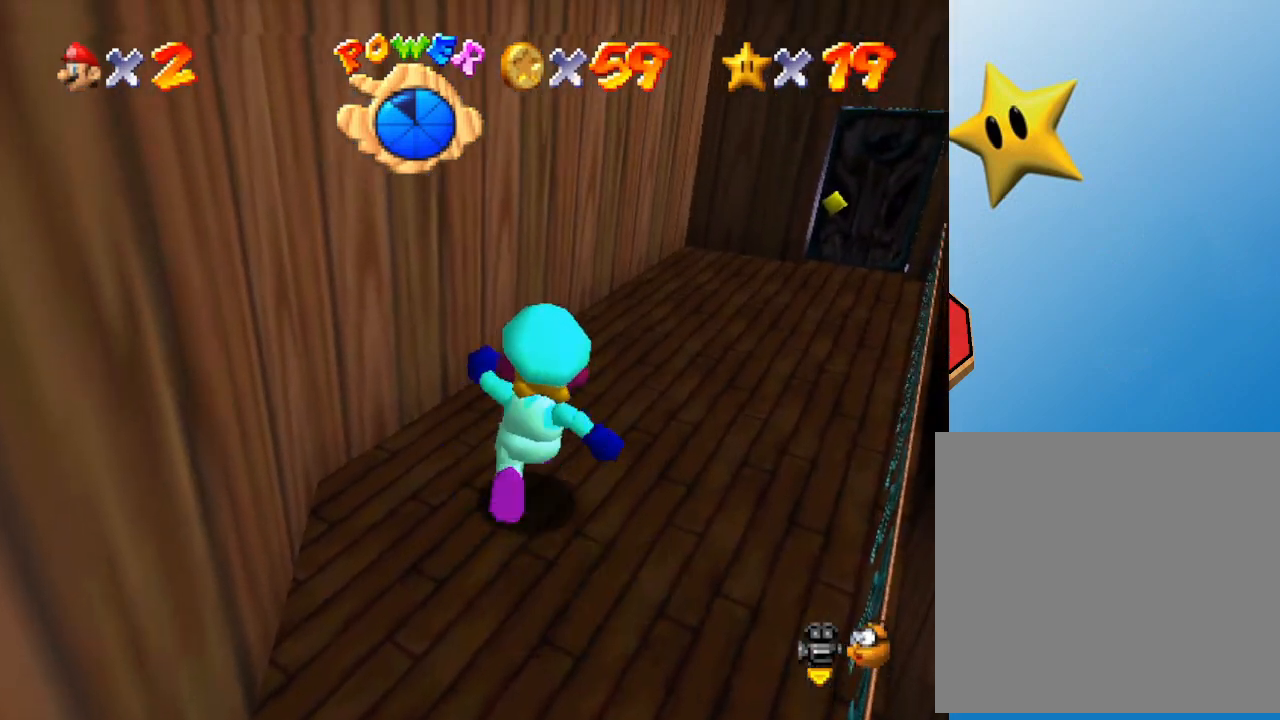
{"buttons": ["A", "Z"], "left_stick": "right", "events": [[133, "left_stick", "right"], [267, "Z", "down"], [300, "A", "down"]]}
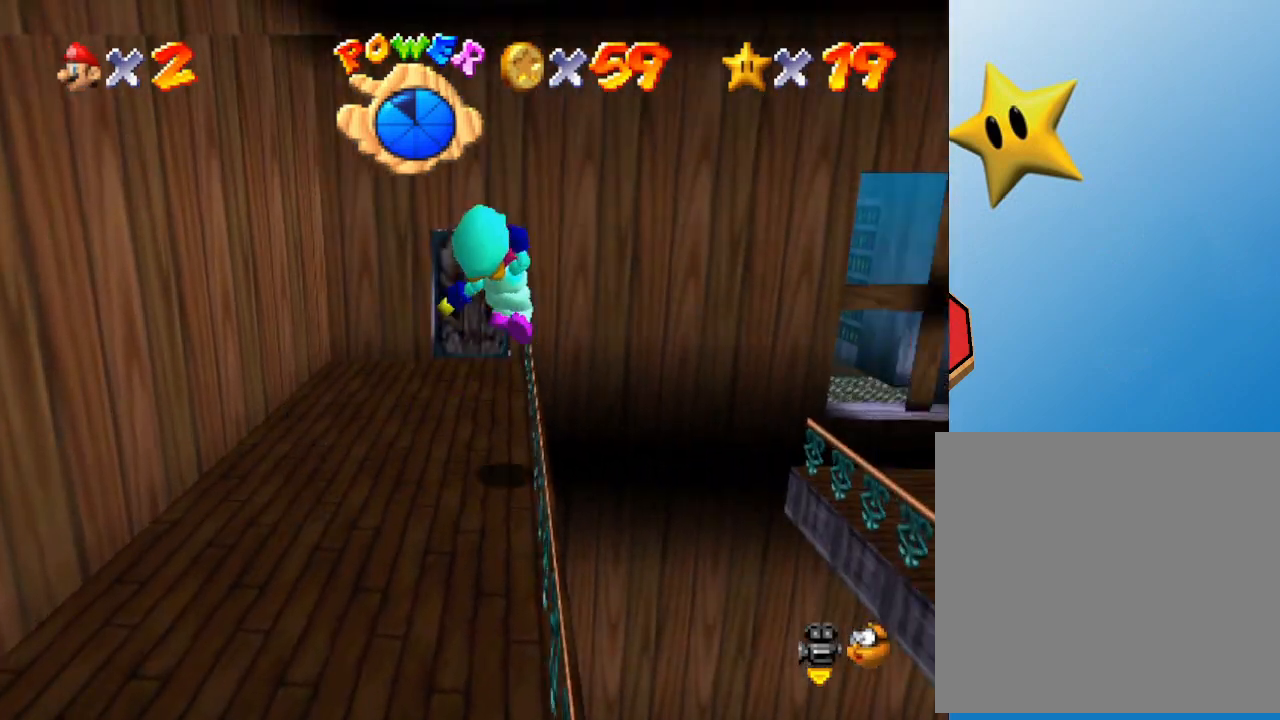
{"buttons": ["A", "Z"], "left_stick": "right", "events": []}
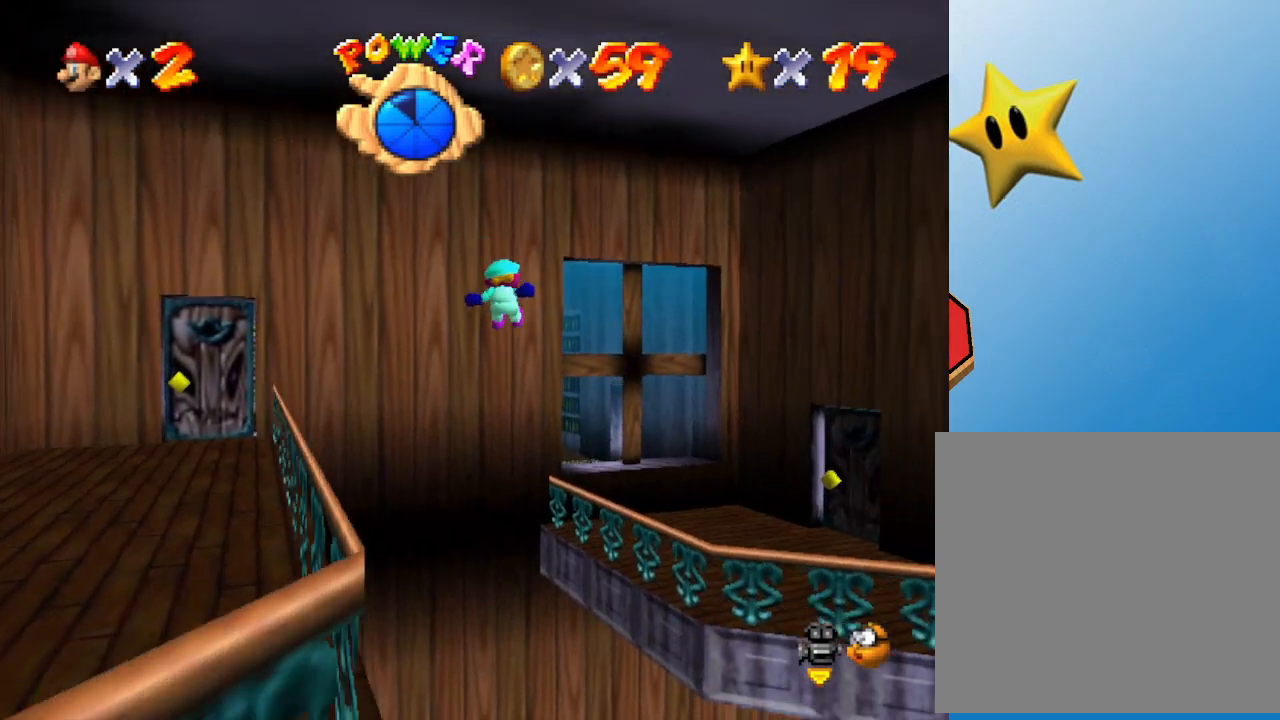
{"buttons": [], "left_stick": "right", "events": [[17, "A", "up"], [50, "Z", "up"], [83, "A", "down"], [417, "A", "up"]]}
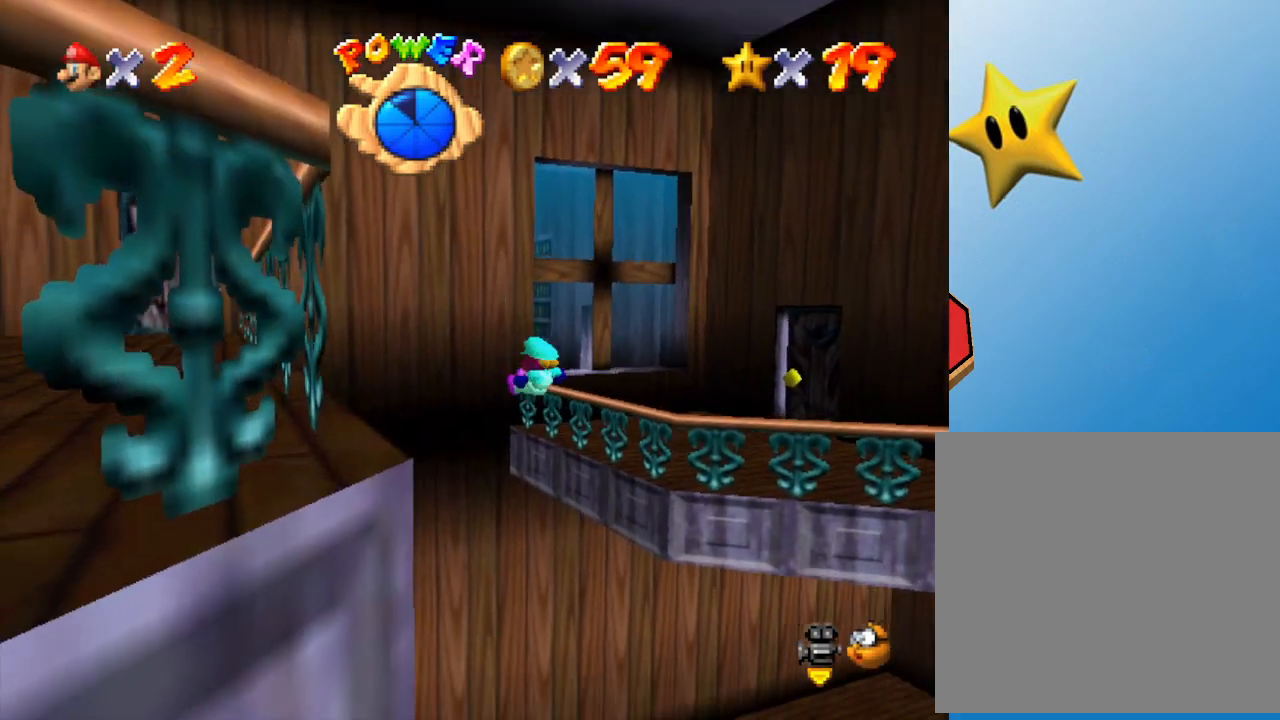
{"buttons": ["A"], "left_stick": "right", "events": [[33, "A", "down"]]}
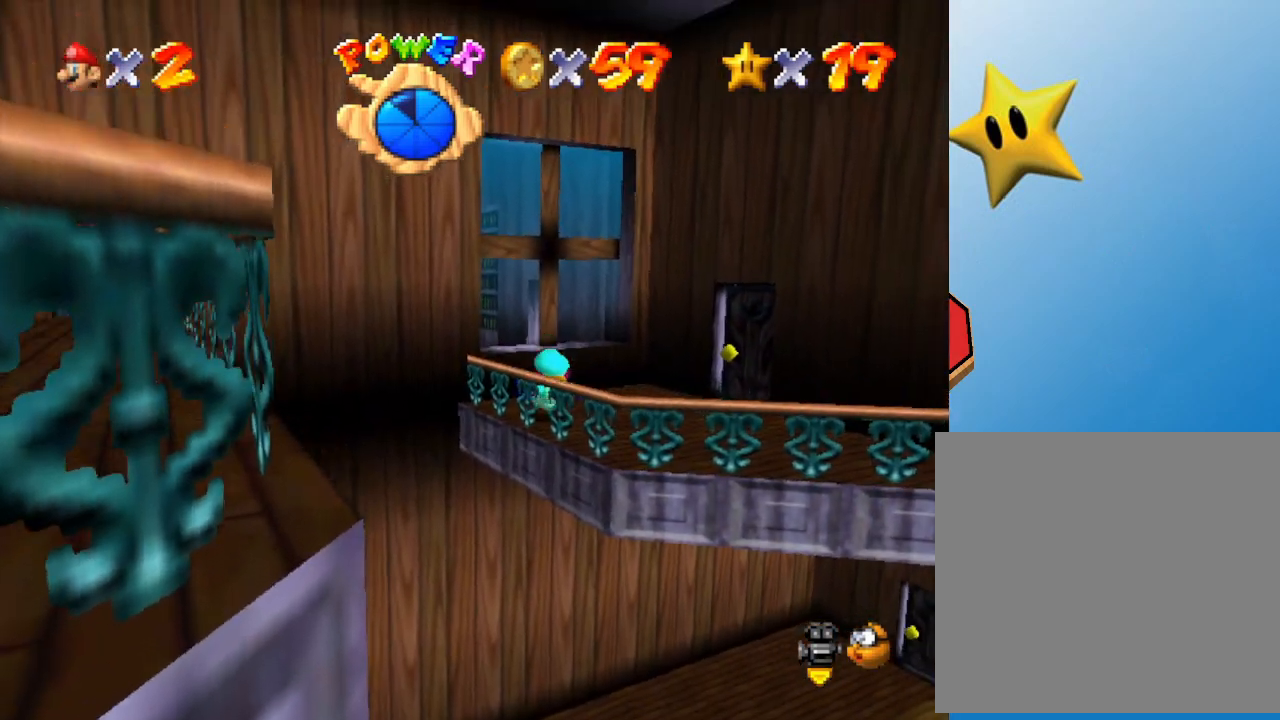
{"buttons": ["A"], "left_stick": "up-right", "events": [[100, "A", "up"], [133, "A", "down"], [317, "A", "up"], [317, "left_stick", "up-right"], [450, "A", "down"]]}
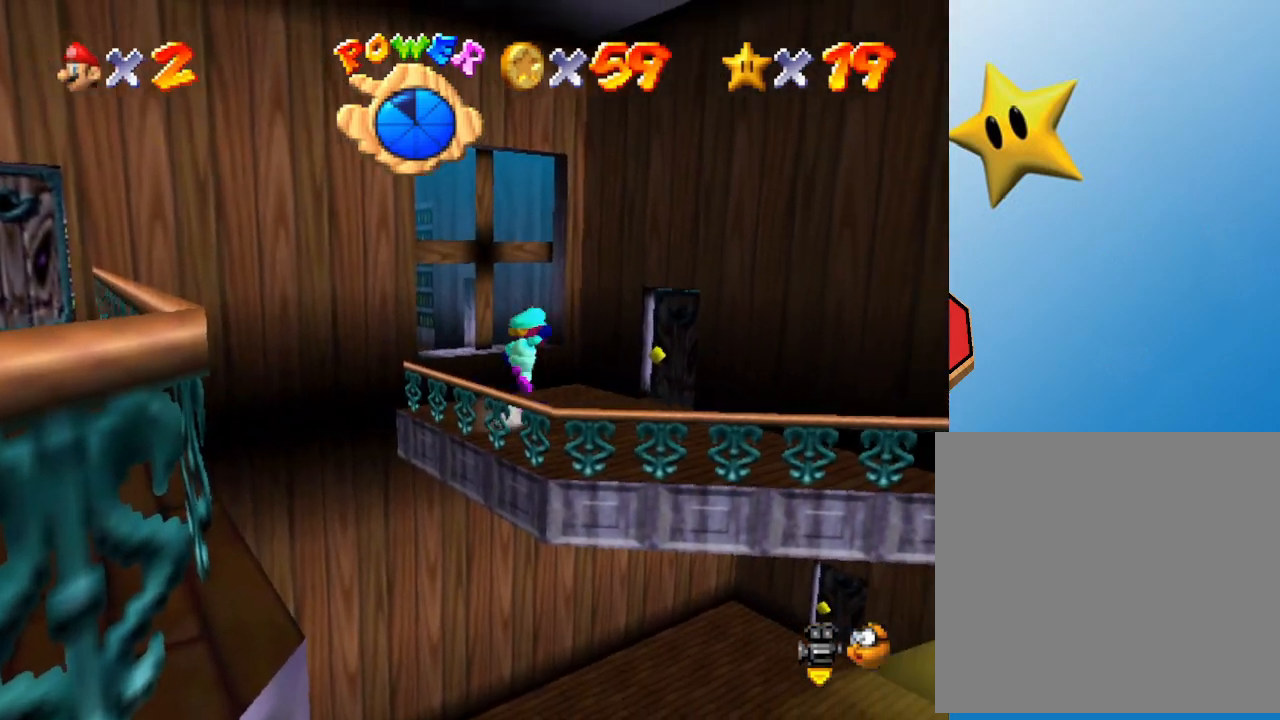
{"buttons": [], "left_stick": "right", "events": [[117, "A", "up"], [367, "left_stick", "right"]]}
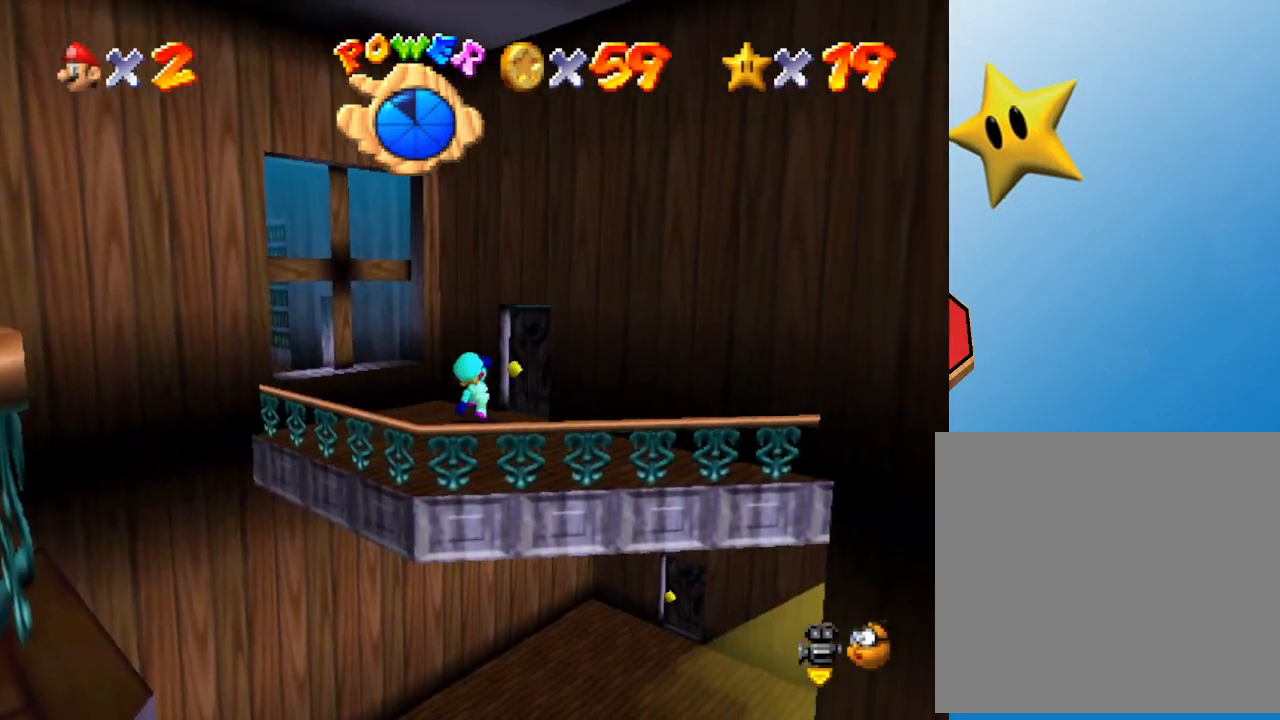
{"buttons": [], "left_stick": "right", "events": [[317, "left_stick", "up-right"], [500, "left_stick", "right"]]}
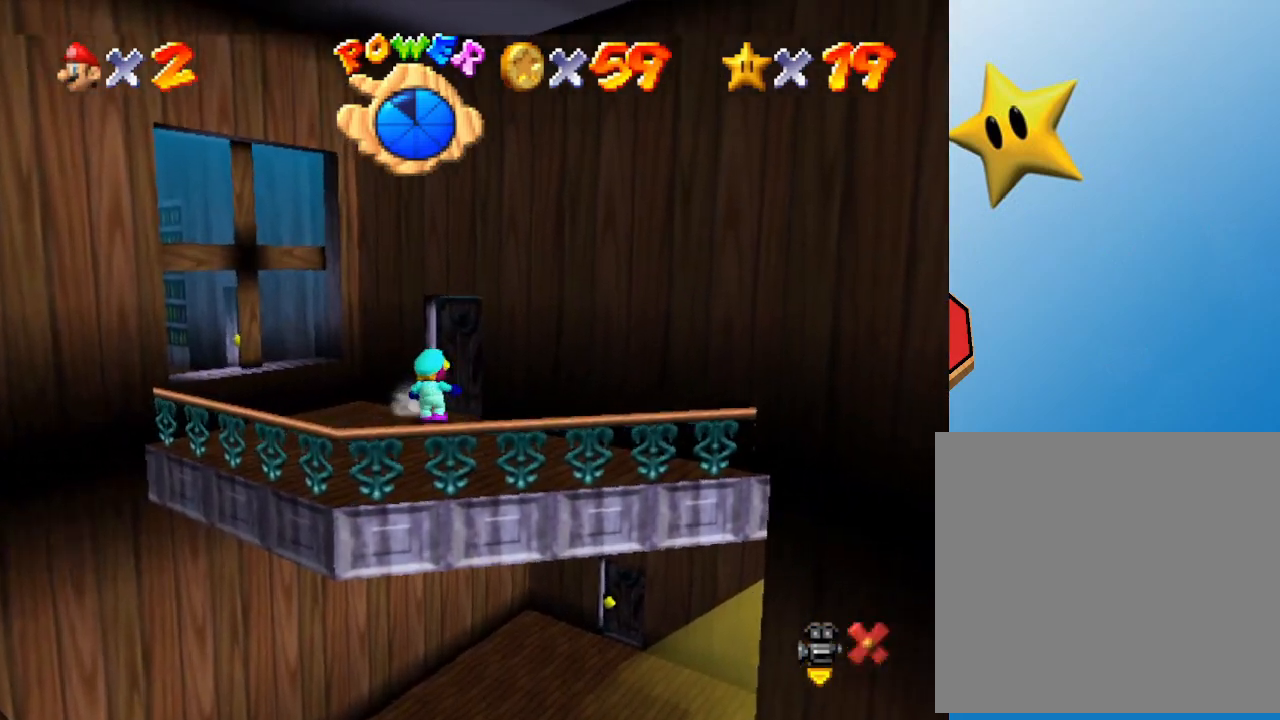
{"buttons": [], "left_stick": "center", "events": [[317, "left_stick", "center"]]}
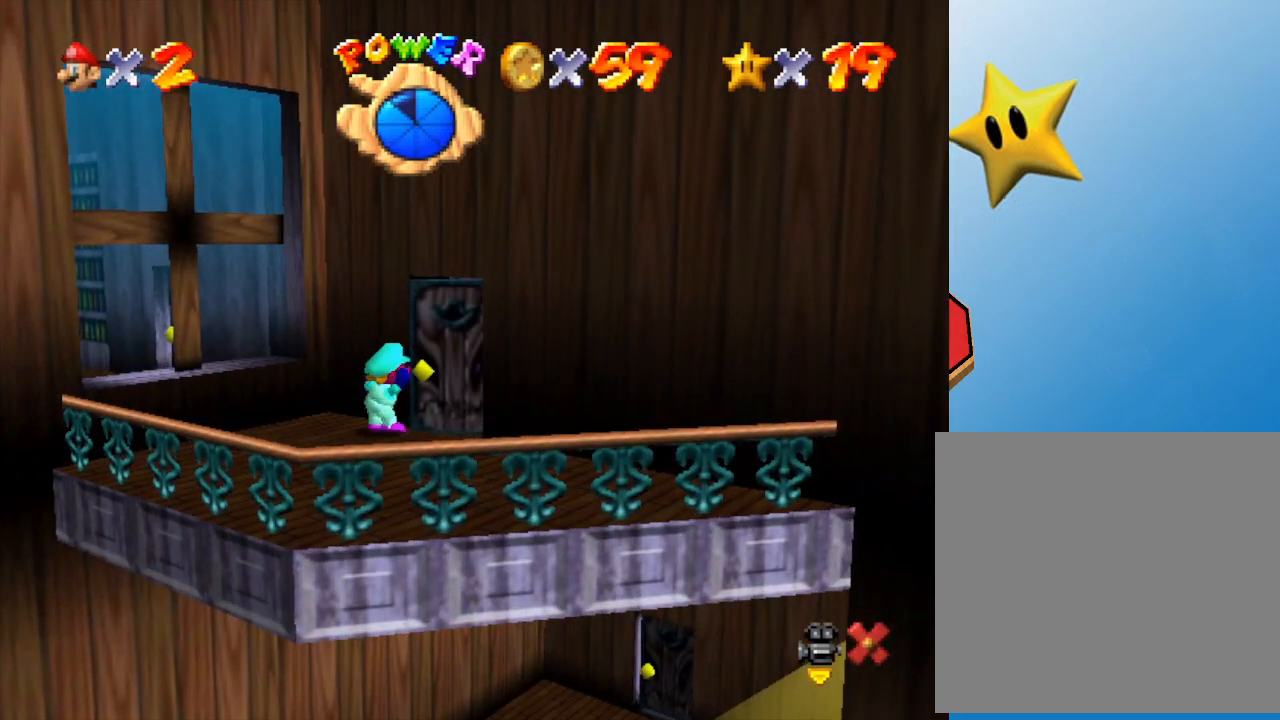
{"buttons": [], "left_stick": "center", "events": []}
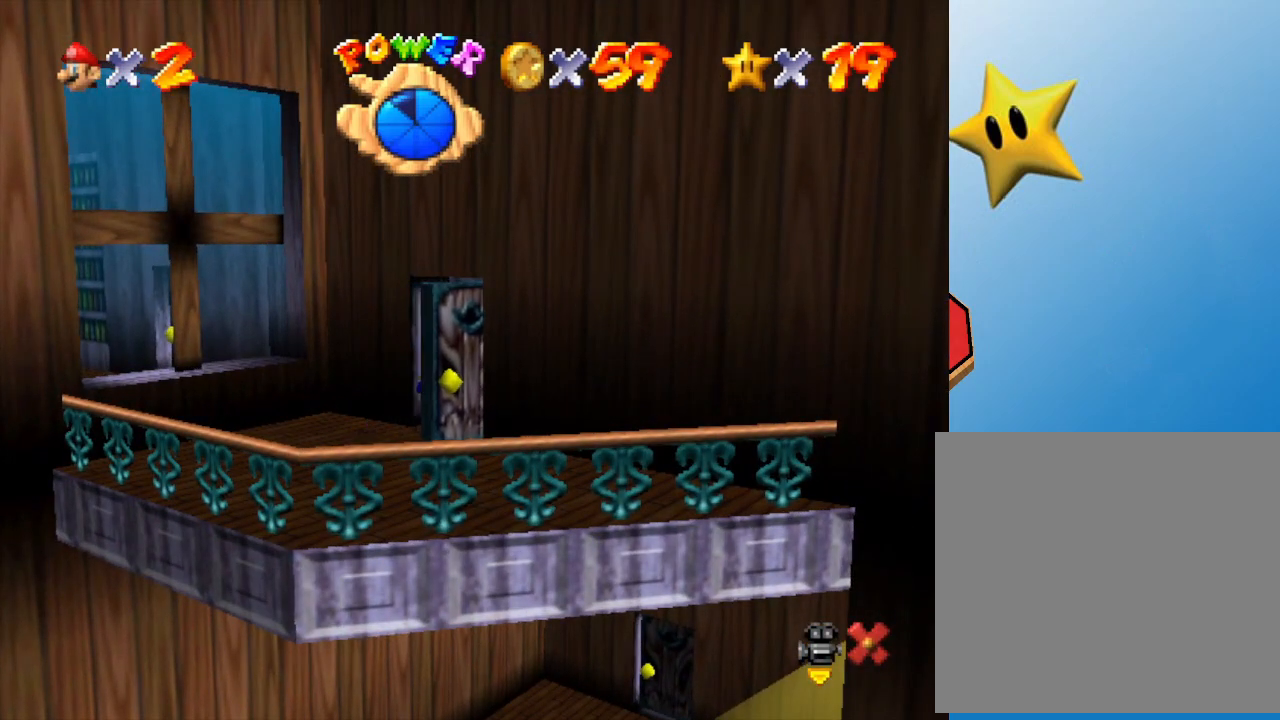
{"buttons": [], "left_stick": "right", "events": [[200, "left_stick", "right"]]}
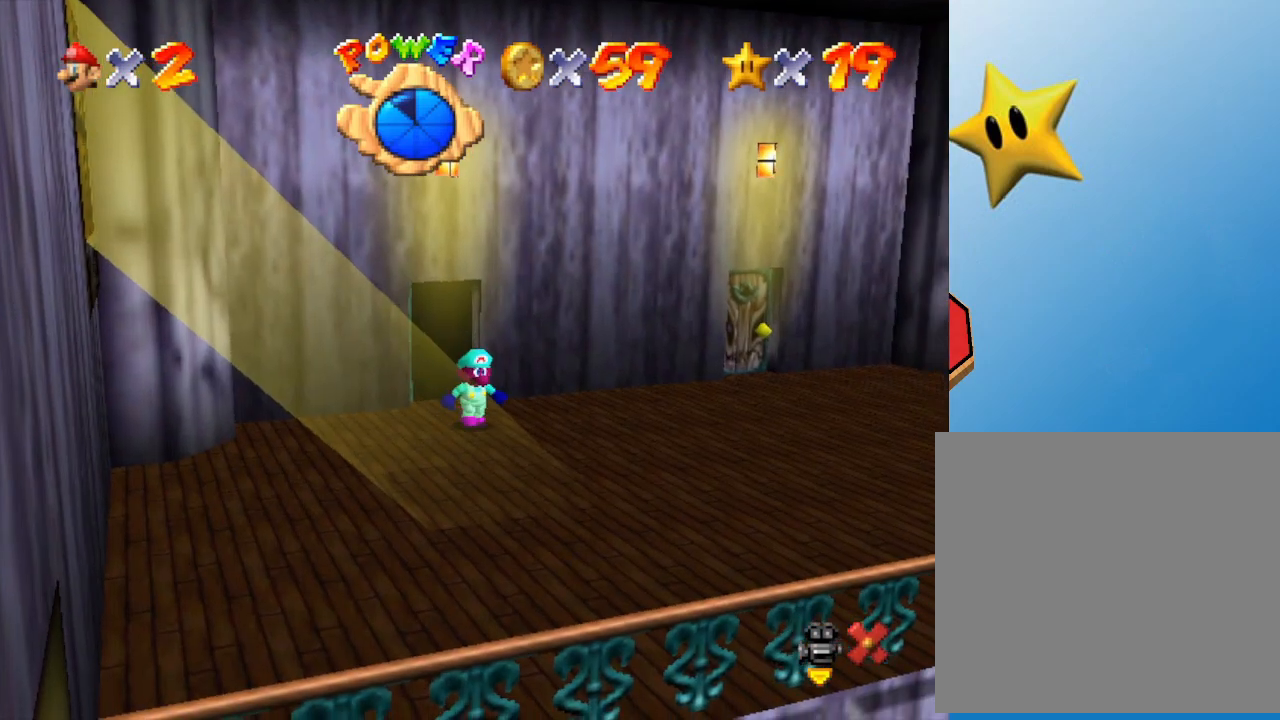
{"buttons": [], "left_stick": "right", "events": []}
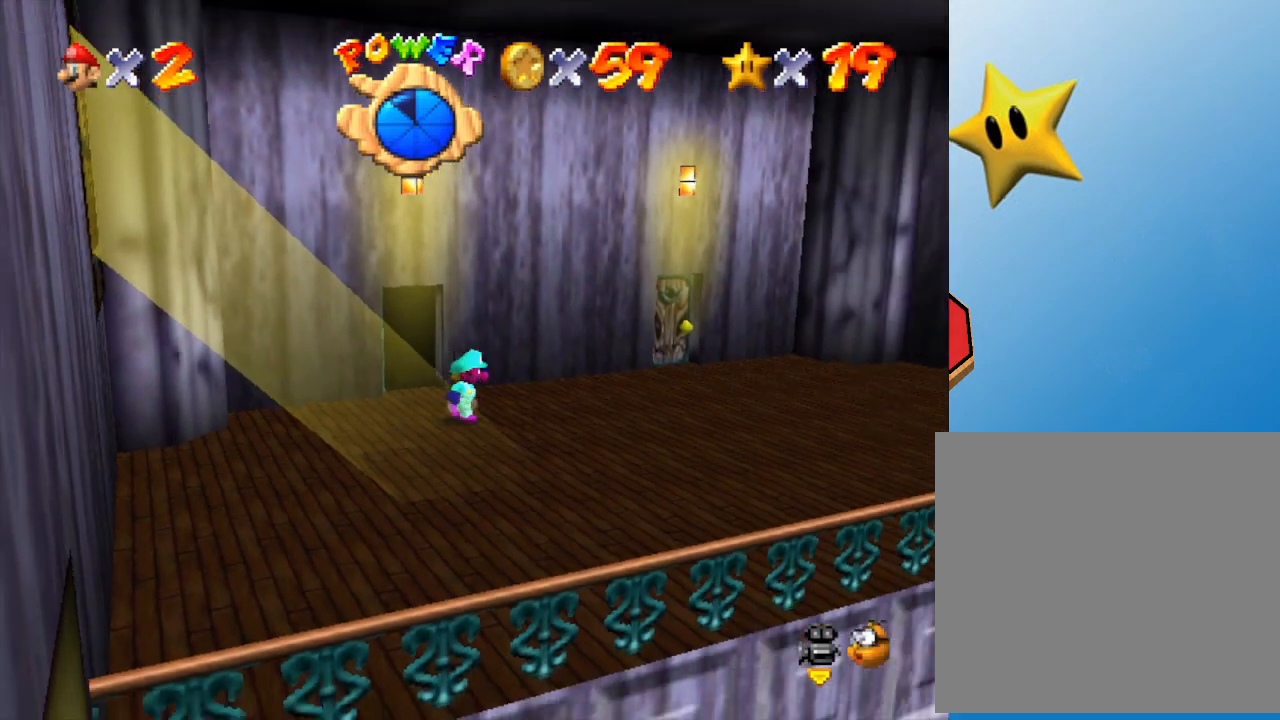
{"buttons": [], "left_stick": "right", "events": []}
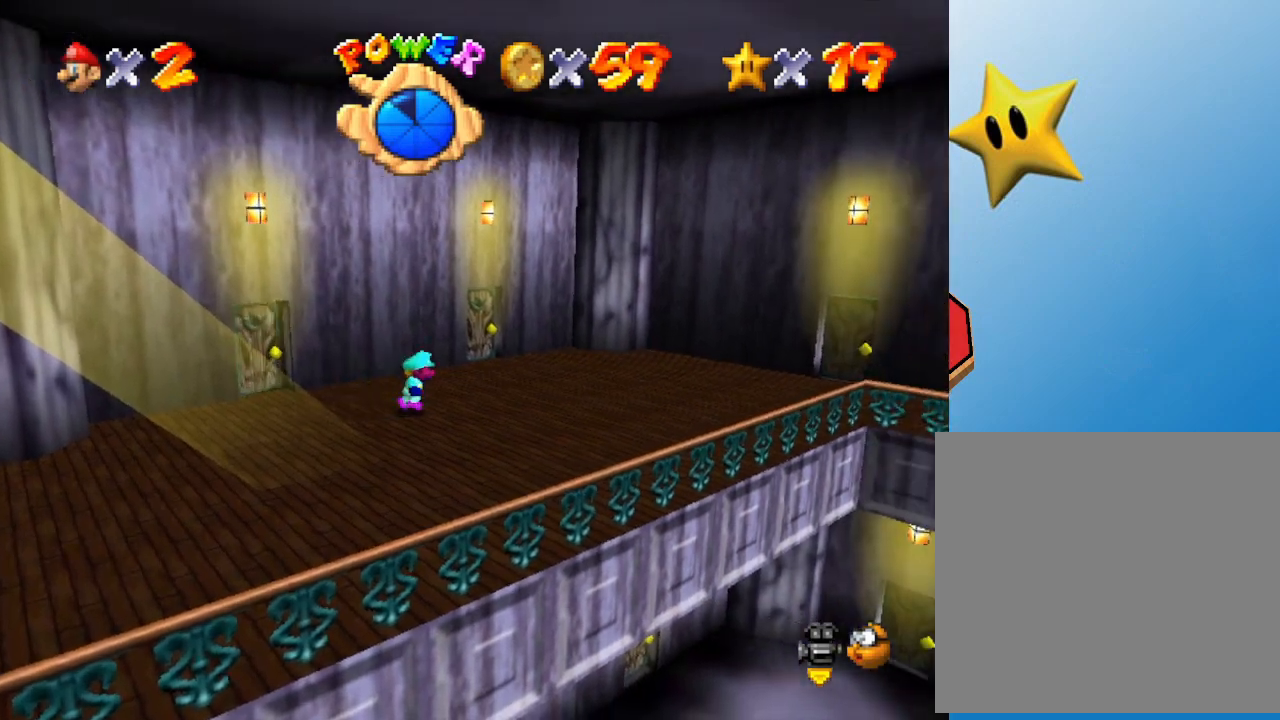
{"buttons": [], "left_stick": "right", "events": []}
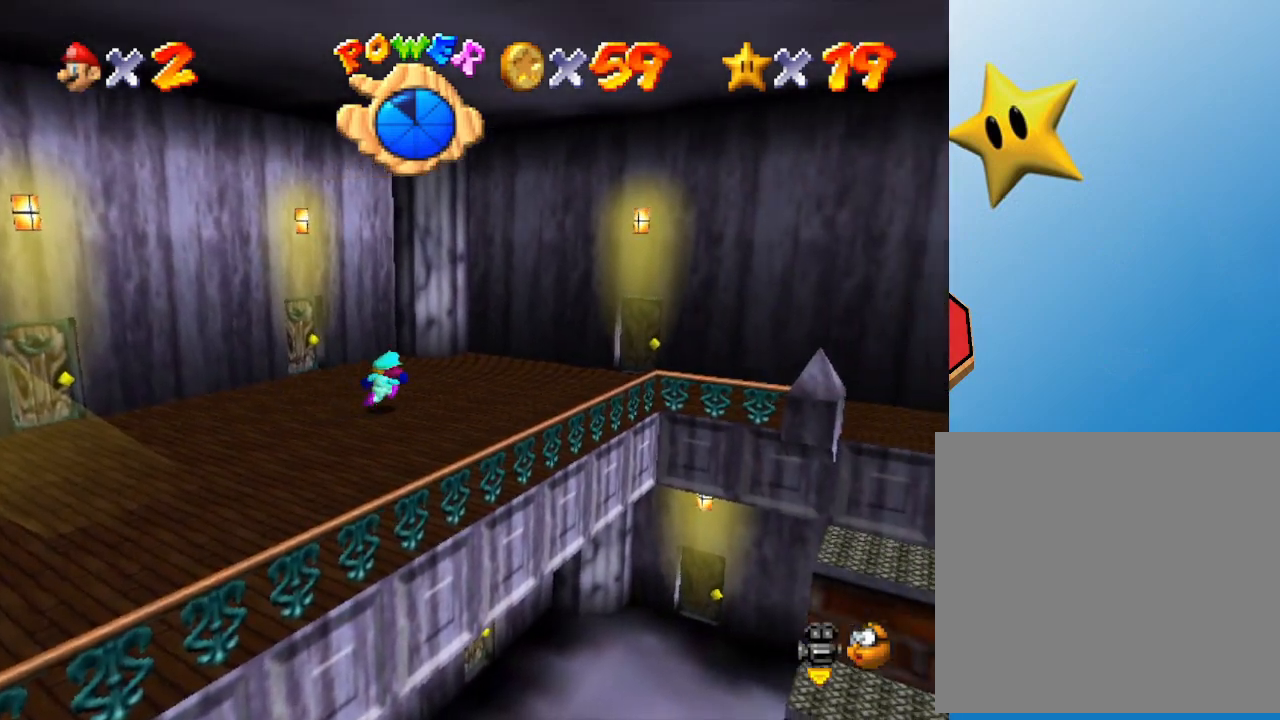
{"buttons": [], "left_stick": "right", "events": []}
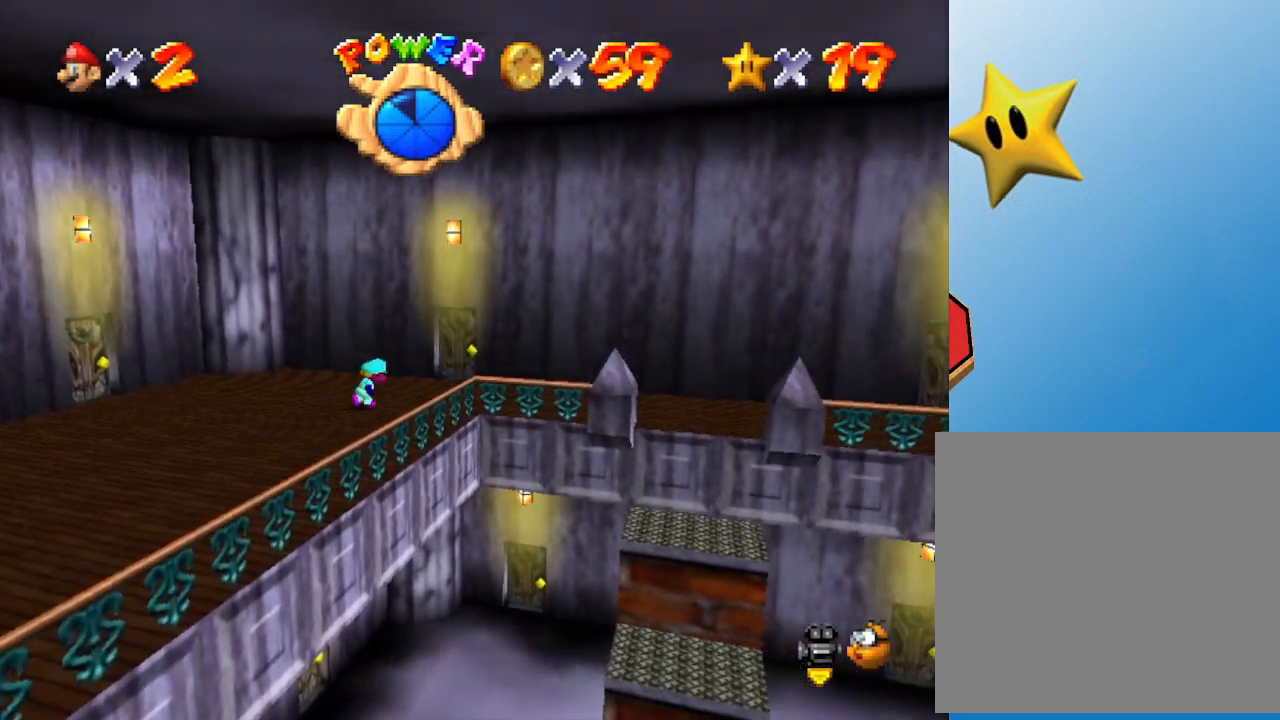
{"buttons": [], "left_stick": "right", "events": []}
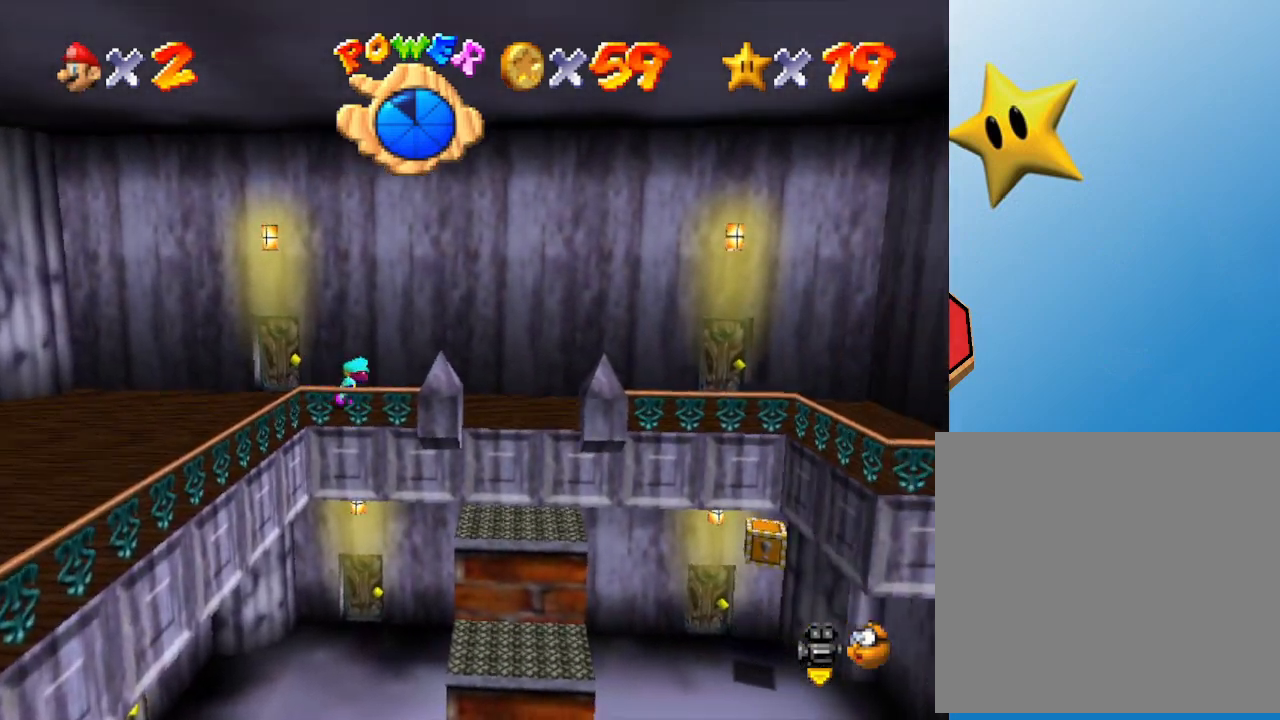
{"buttons": [], "left_stick": "right", "events": []}
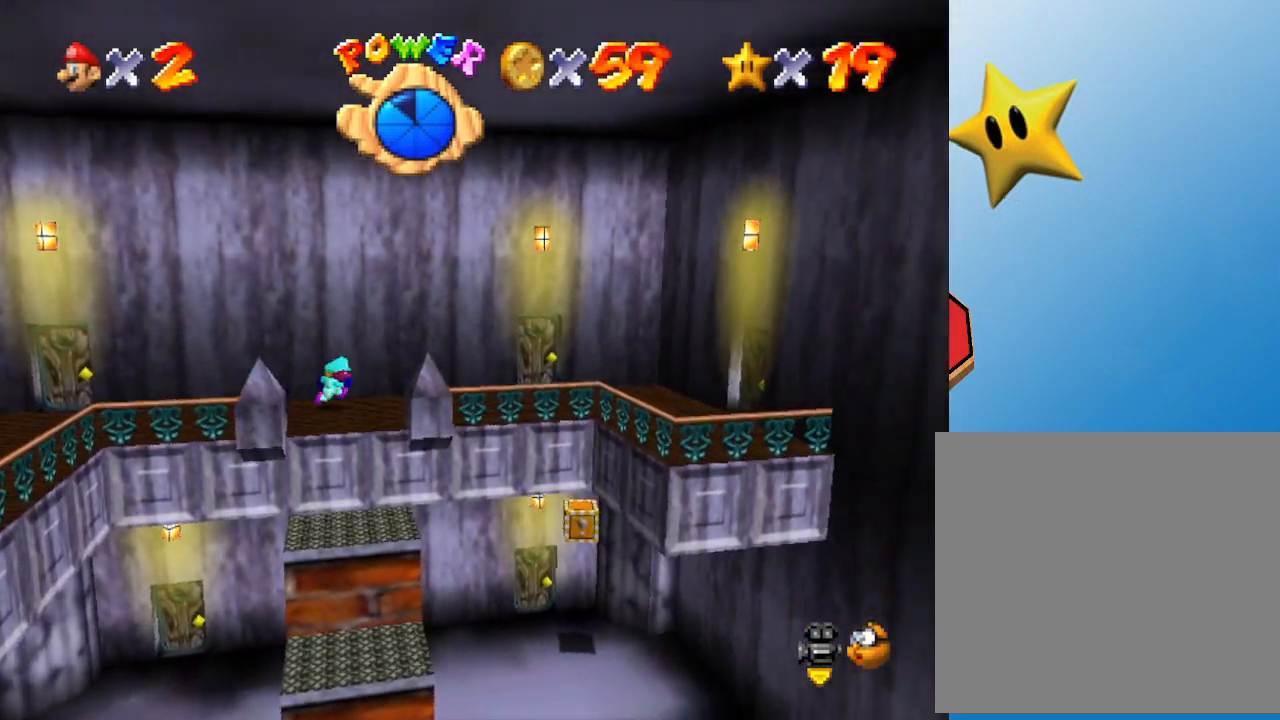
{"buttons": [], "left_stick": "right", "events": []}
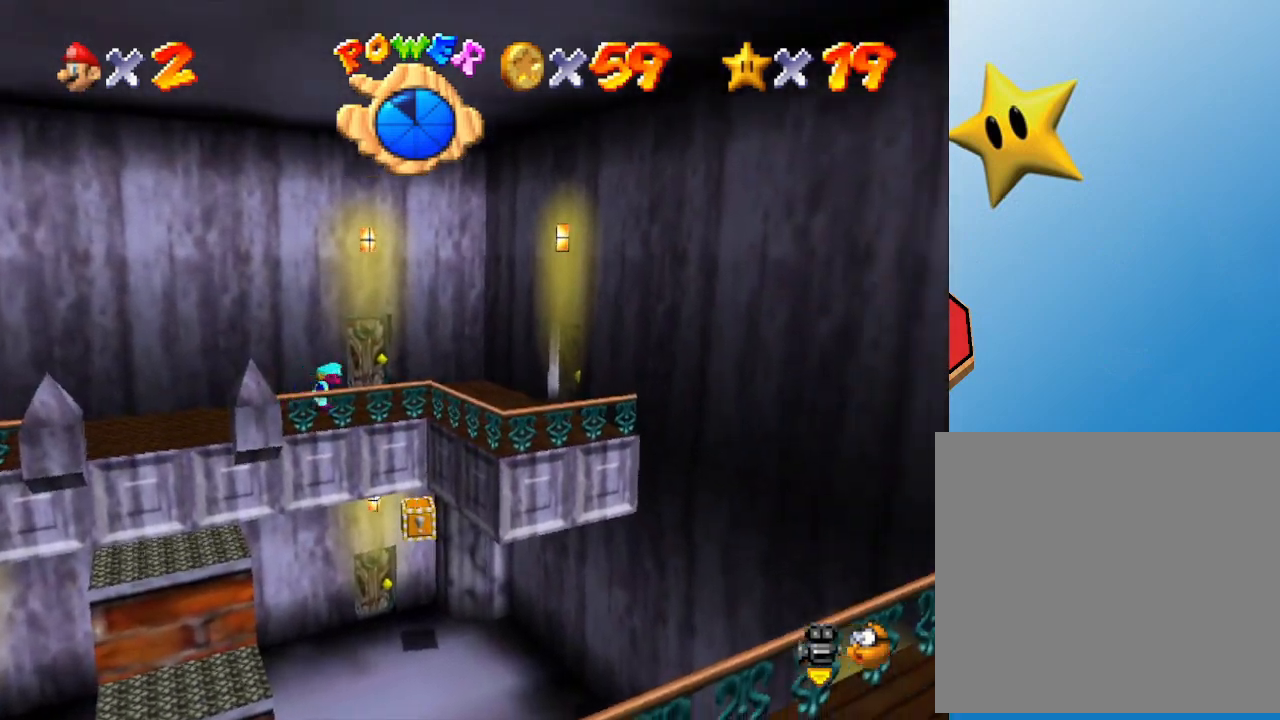
{"buttons": [], "left_stick": "up", "events": [[150, "left_stick", "up"]]}
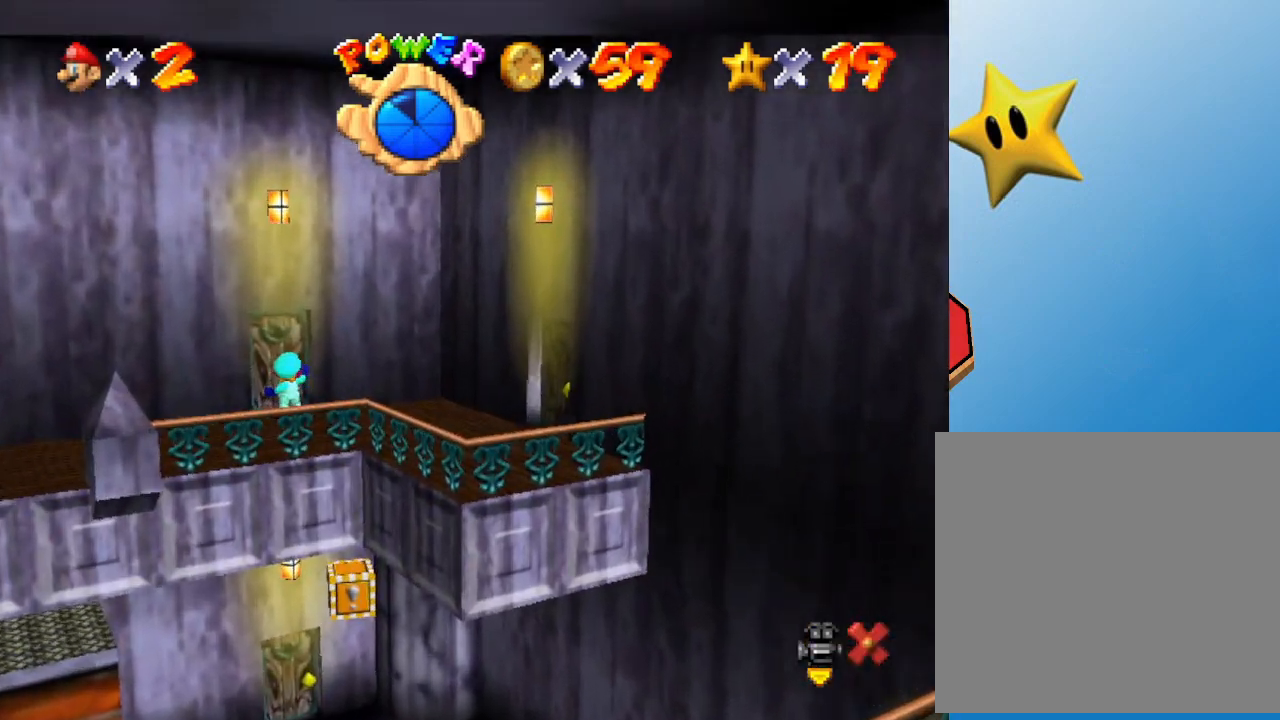
{"buttons": [], "left_stick": "center", "events": [[383, "left_stick", "center"]]}
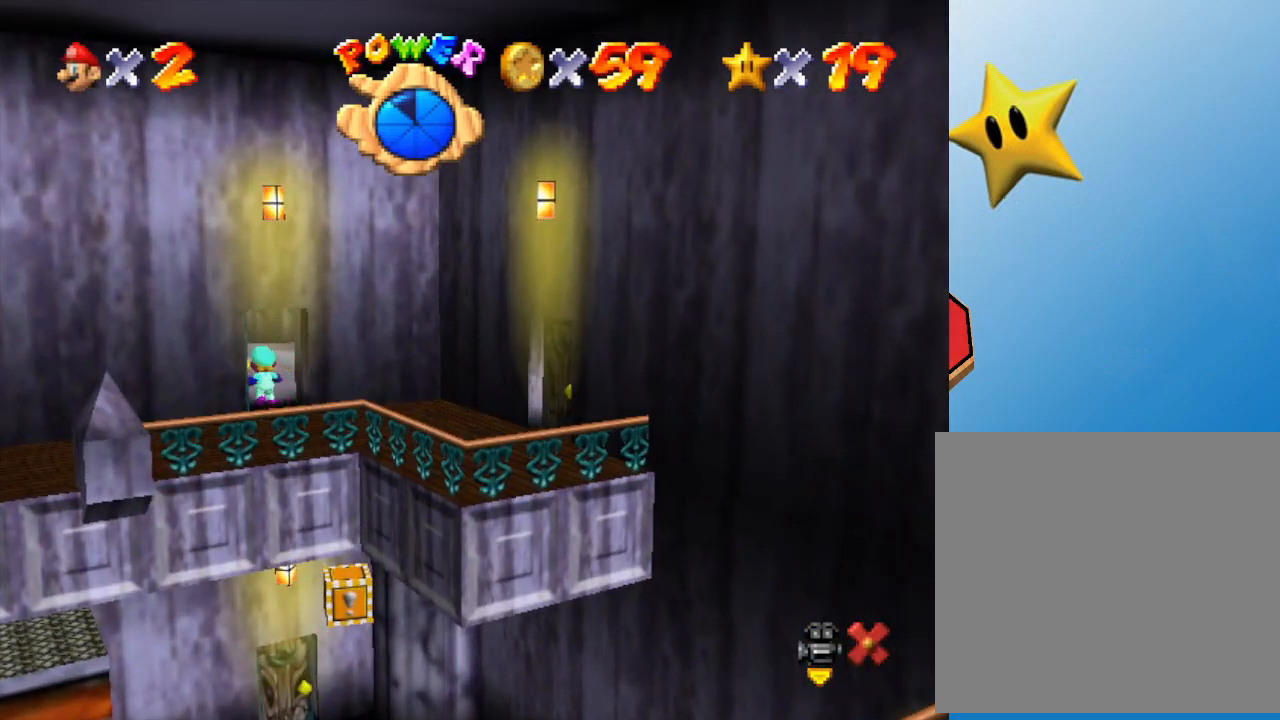
{"buttons": [], "left_stick": "center", "events": []}
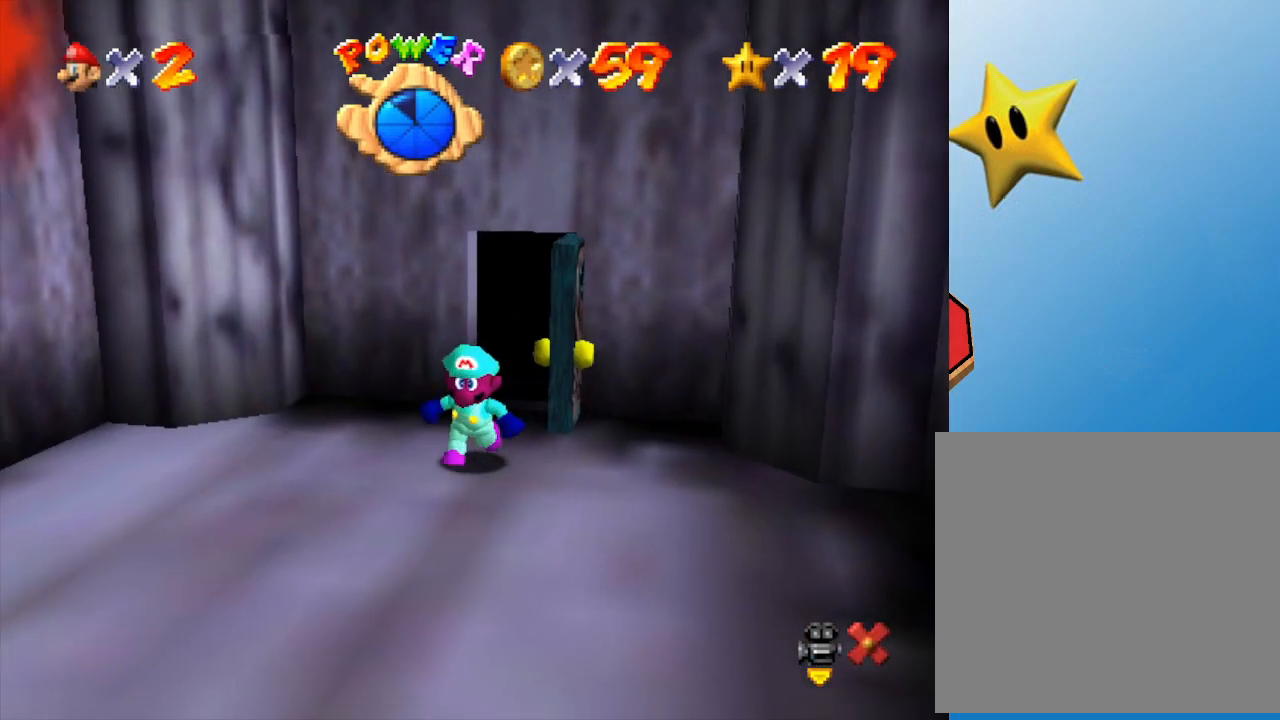
{"buttons": [], "left_stick": "down-left", "events": [[83, "left_stick", "down-left"]]}
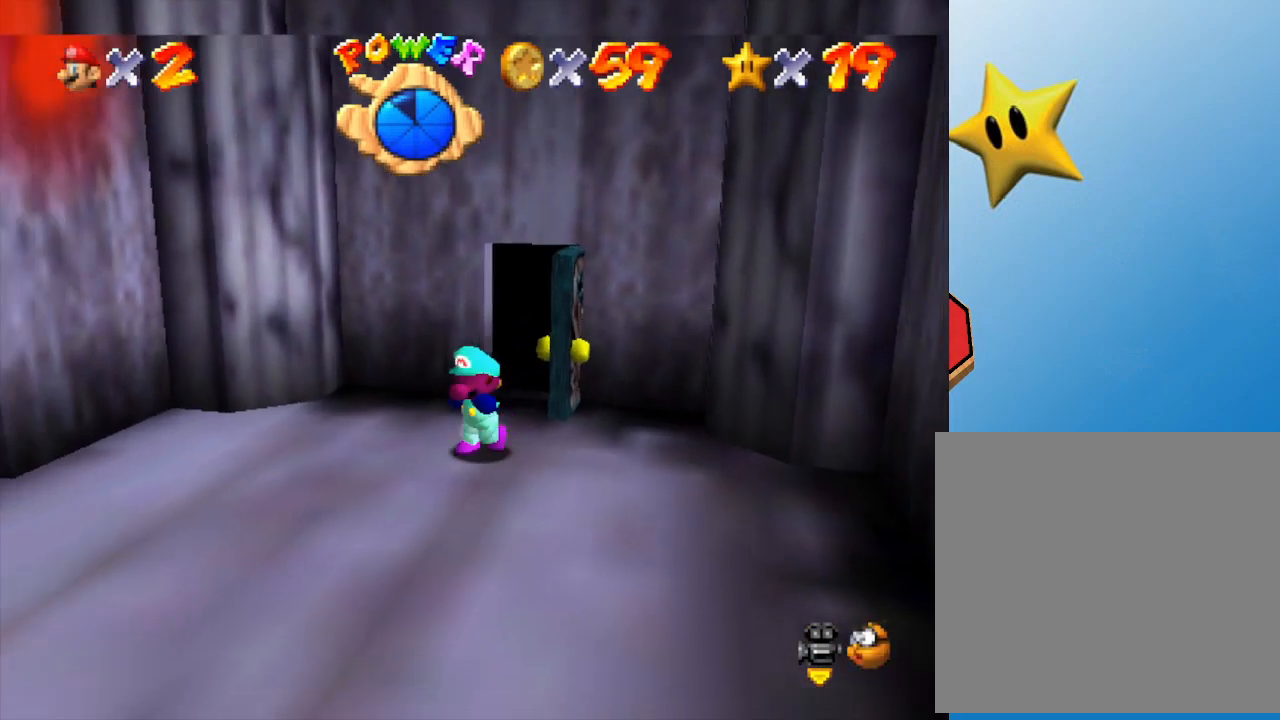
{"buttons": [], "left_stick": "down", "events": [[317, "left_stick", "down"]]}
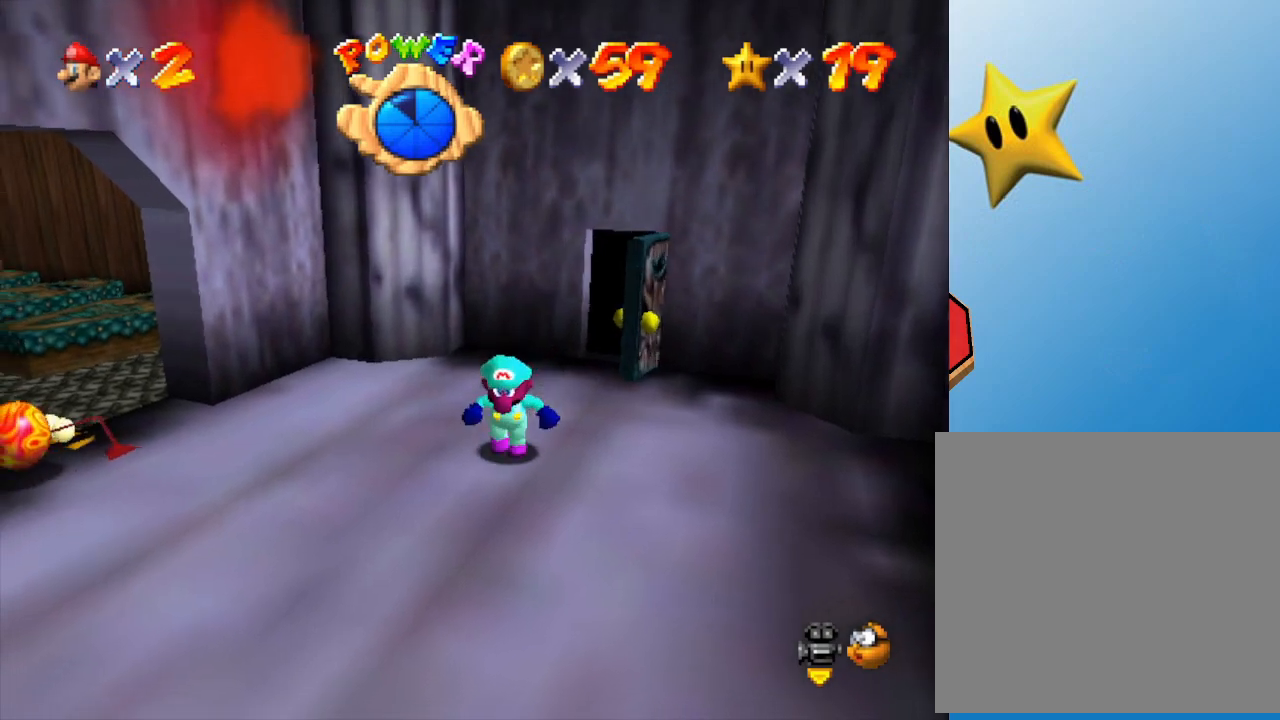
{"buttons": [], "left_stick": "up-left", "events": [[350, "left_stick", "up-left"]]}
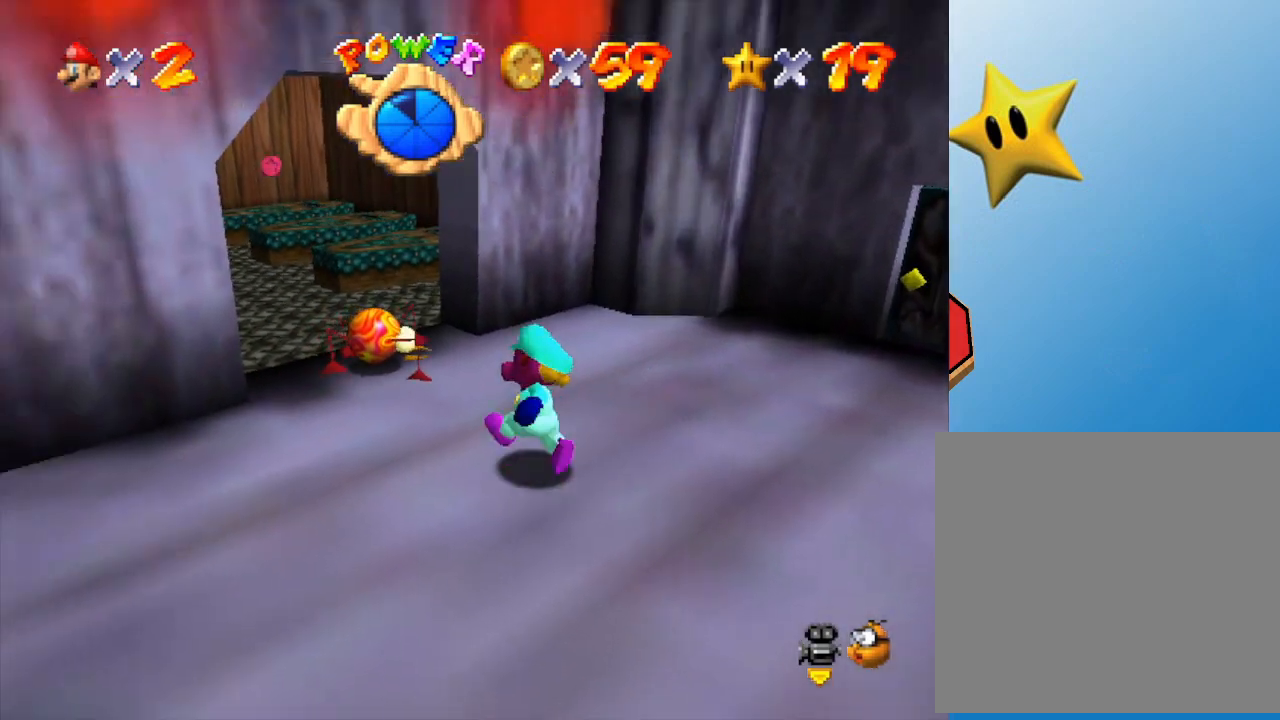
{"buttons": [], "left_stick": "down", "events": [[67, "A", "down"], [133, "A", "up"], [150, "left_stick", "up-right"], [283, "left_stick", "down-right"], [433, "left_stick", "down"]]}
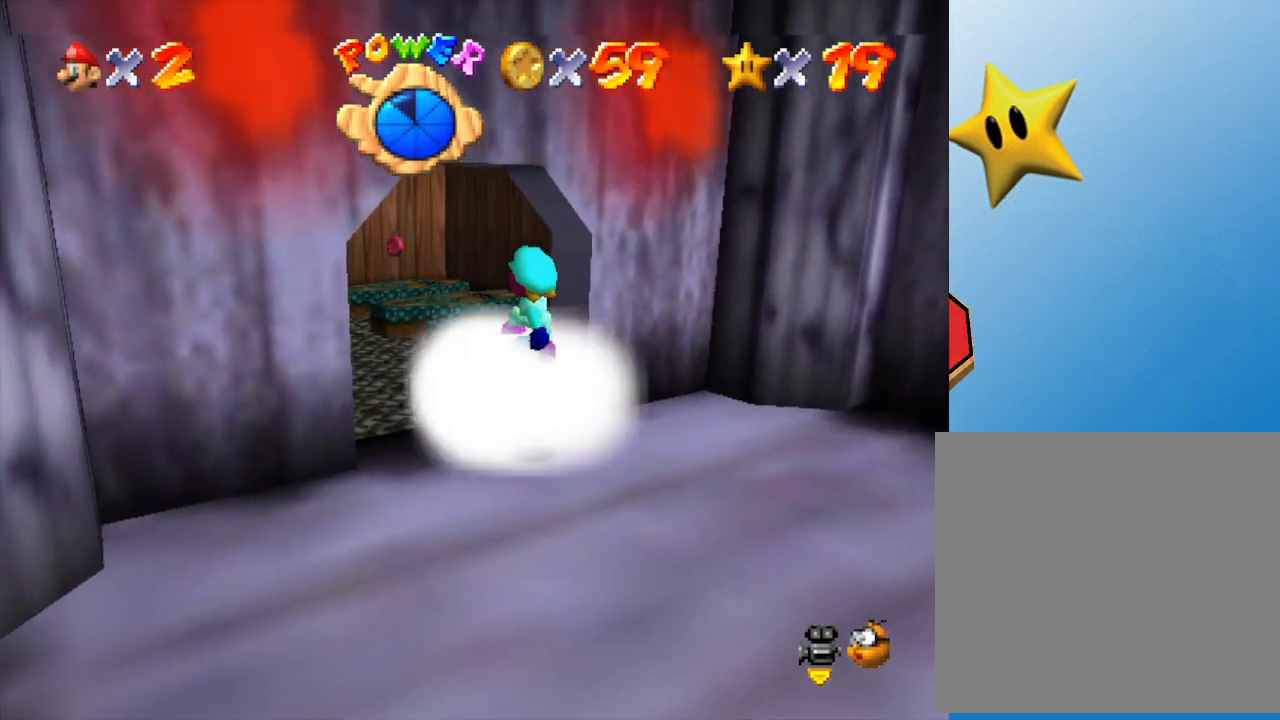
{"buttons": [], "left_stick": "up-left", "events": [[100, "left_stick", "down-right"], [350, "left_stick", "center"], [450, "left_stick", "up-left"]]}
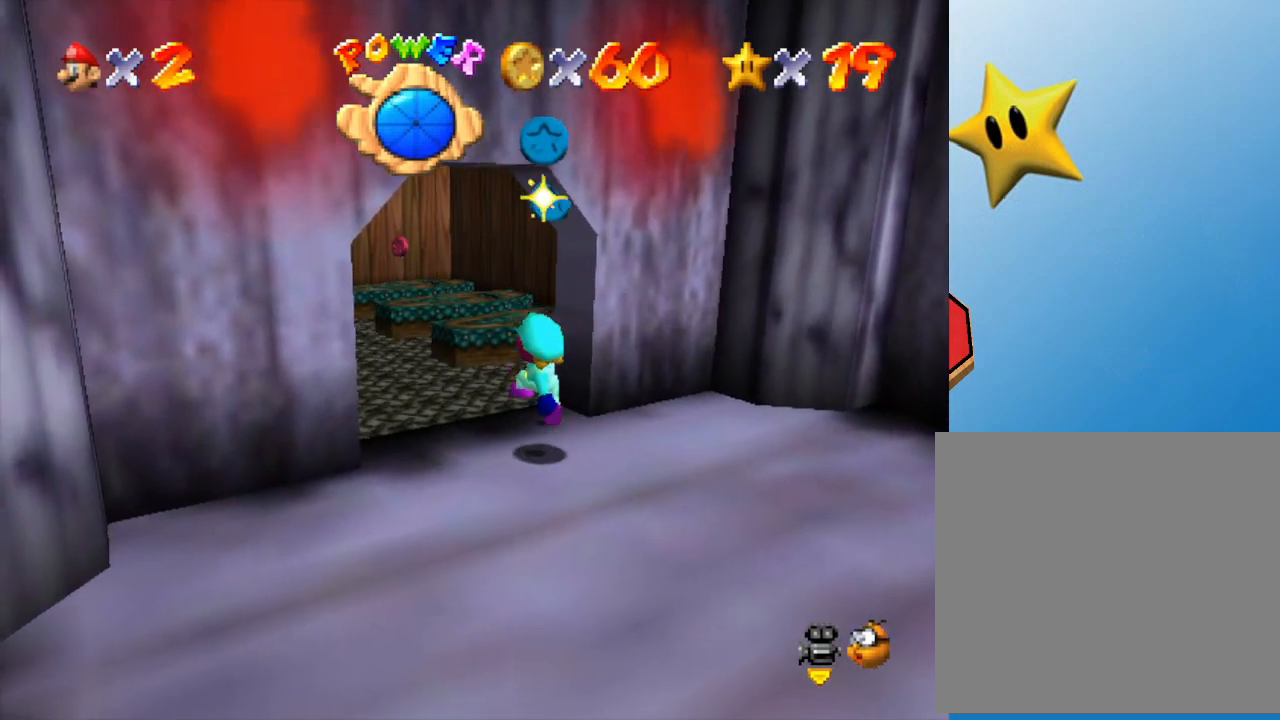
{"buttons": [], "left_stick": "up-left", "events": [[133, "left_stick", "center"], [283, "left_stick", "up"], [500, "left_stick", "up-left"]]}
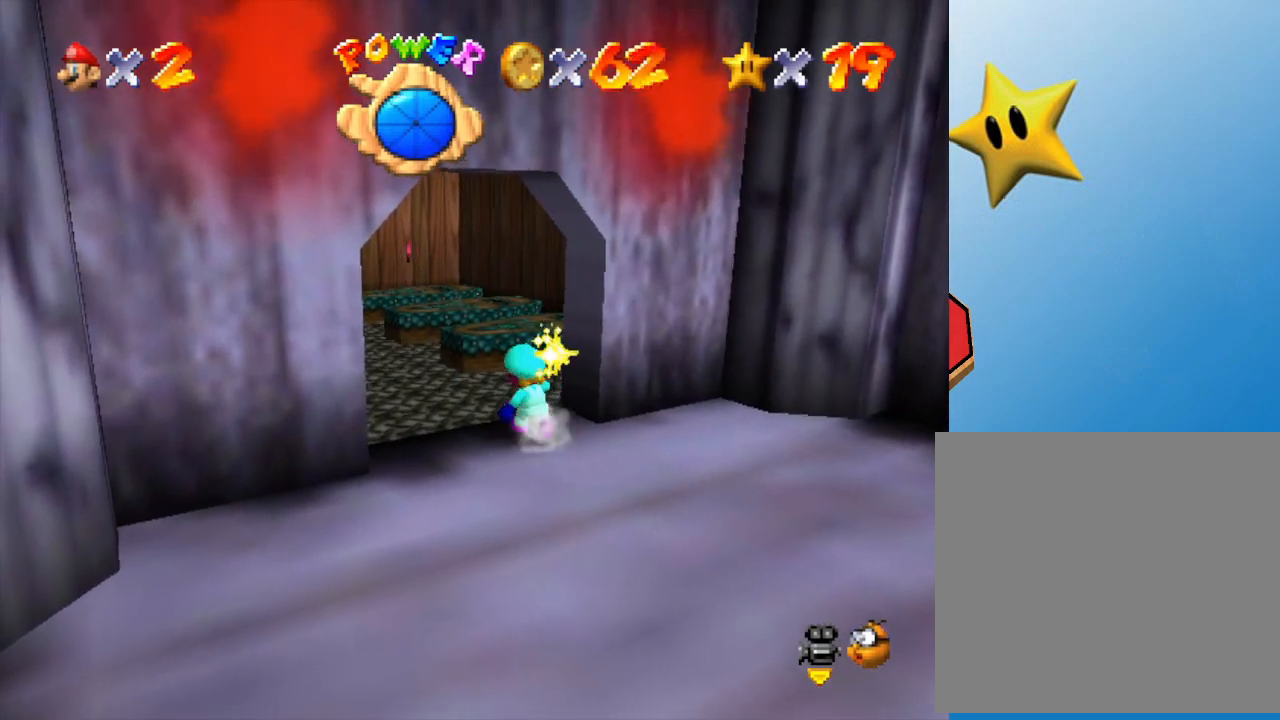
{"buttons": [], "left_stick": "up", "events": [[500, "left_stick", "up"]]}